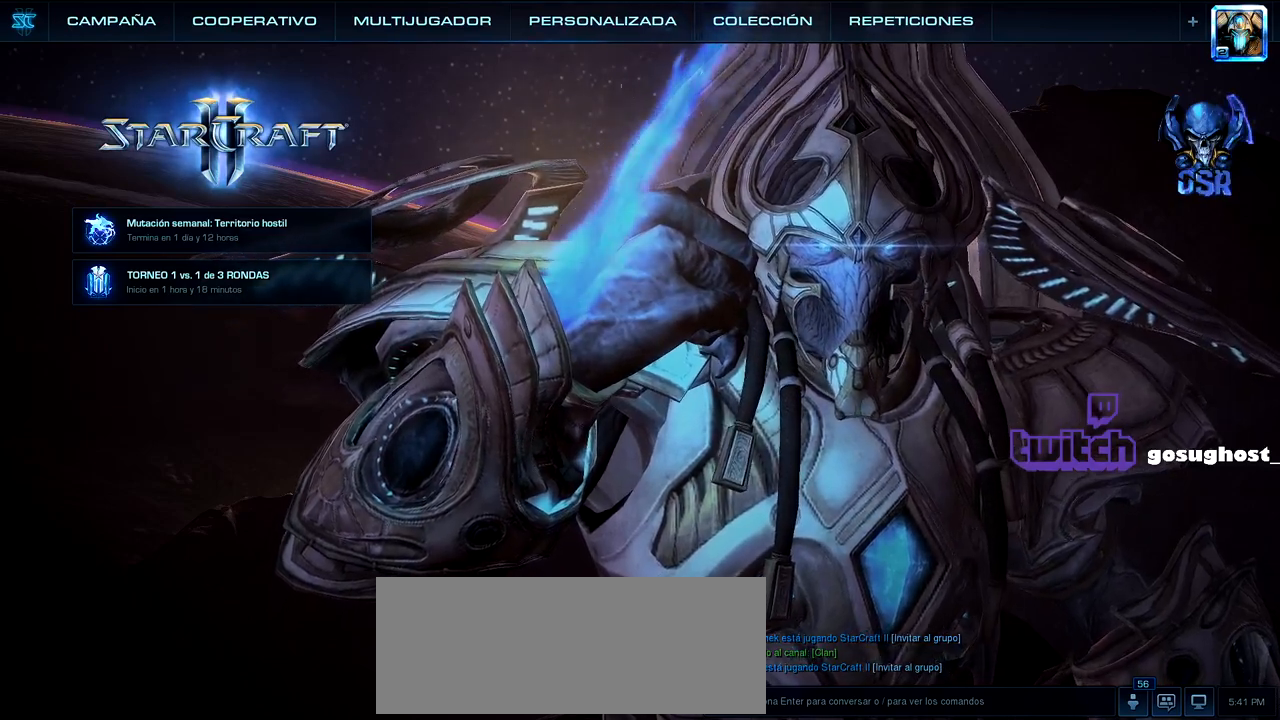
Gameplay with keyboard and mouse; each line is a JSON object with the keys and mouse buttons held at the frame after it. "events" lists presses ("down") and releases ("up") of ".", "/", "0", "1", "2", "3", "4", "5", "6", "7", "8", "9", "a", "alt_l", "alt_r", "b", "backslash", "backspace", "c", "caps_lock", "comma", "ctrl_l", "ctrl_r", "d", "e", "equals", "escape", "f", "f1", "f10", "f11", "f12", "f2", "f3", "f4", "f5", "f6", "f7", "f8", "f9", "g", "h", "i", "j", "k", "l", "lbracket", "m", "minus", "n", "o", "p", "q", "quote", "r", "rbracket", "return", "s", "semicolon", "shift_l", "shift_r", "space", "super_l", "super_r", "t", "tab", "tilde", "u", "v", "w", "x", "y", "z", "mouse_left", "mouse_wheel" and "mouse_right" between this image and that frame as [ms after this image, input, new state], when the widget could be followed in between. "mouse_left", "mouse_wheel", "mouse_right" = the "left", "wheel", "right" buttons of the "mouse" list. No other keys are recorded. "wheel" means that the mouse wheel is clicked or scrolled. Not read: mouse_move.
{"keys": [], "mouse": ["left"], "events": [[467, "mouse_left", "down"]]}
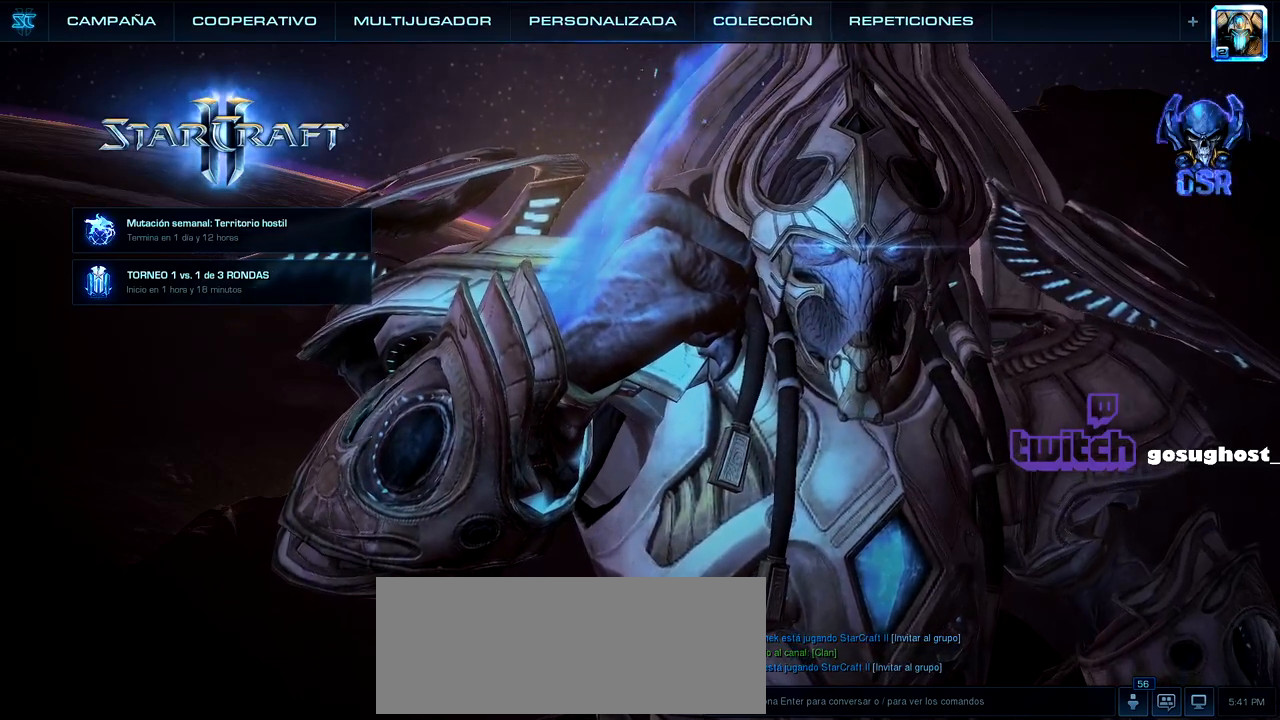
{"keys": [], "mouse": [], "events": [[50, "mouse_left", "up"]]}
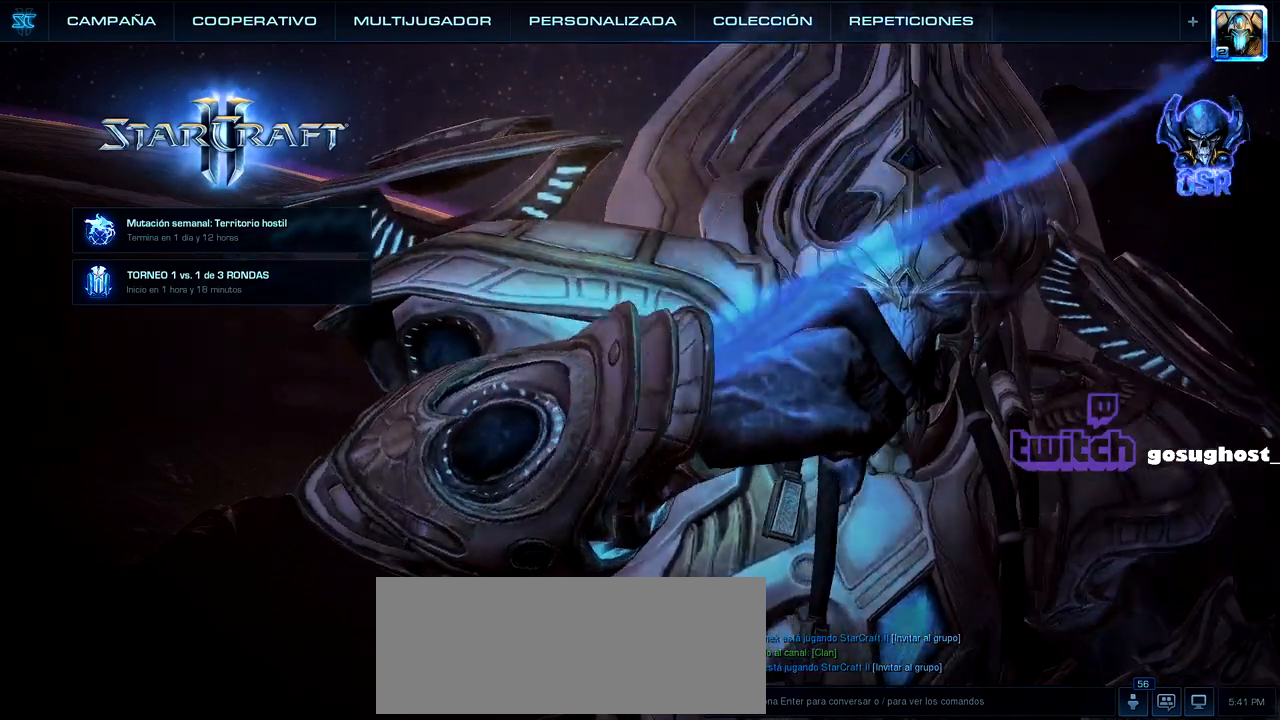
{"keys": [], "mouse": [], "events": []}
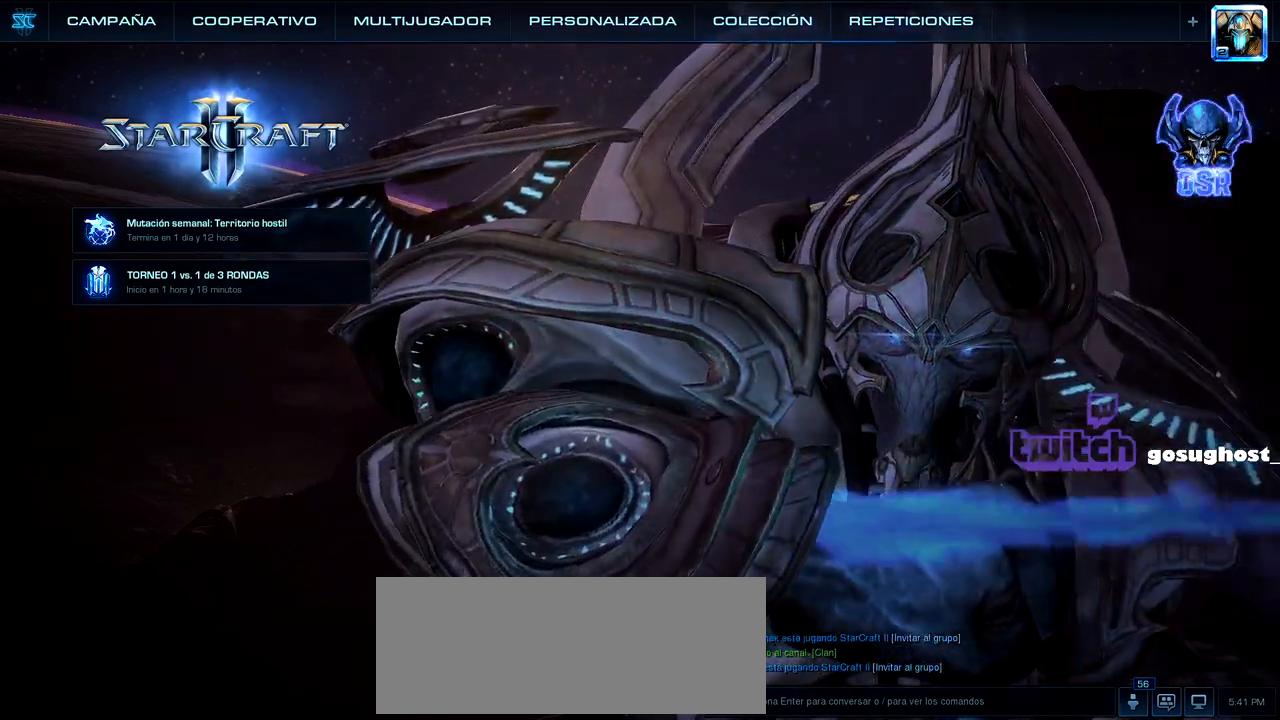
{"keys": [], "mouse": [], "events": [[333, "mouse_left", "down"], [450, "mouse_left", "up"]]}